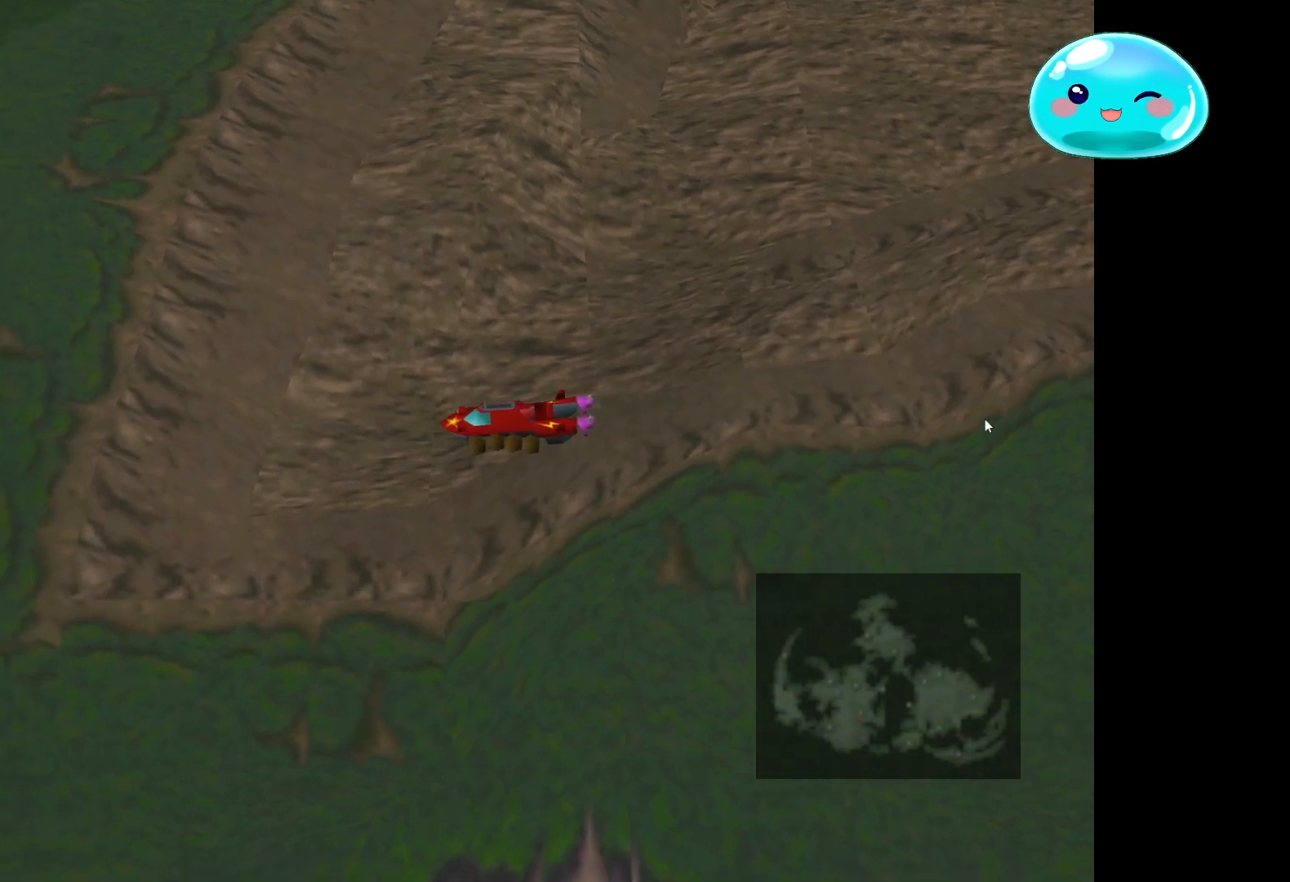
Gameplay with a controller (Xbox layout); each line is a JSON object with the inputs held at the frame after it. "events" lists button and stick changes between this image and that frame as [ms after this image, input, new state], when the widget could be followed in between.
{"buttons": [], "left_stick": "left", "right_stick": "center", "events": []}
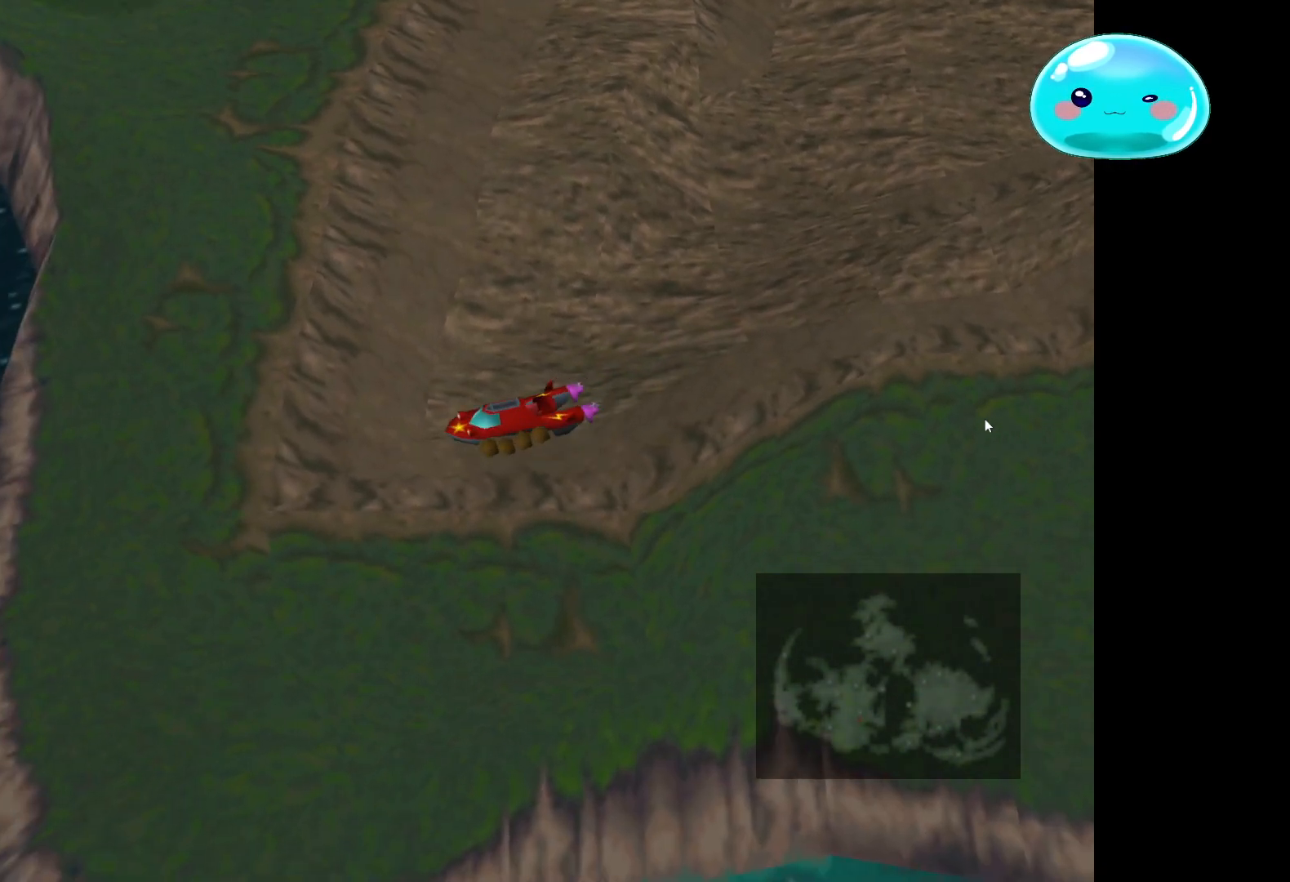
{"buttons": [], "left_stick": "up-left", "right_stick": "center", "events": [[367, "left_stick", "up-left"]]}
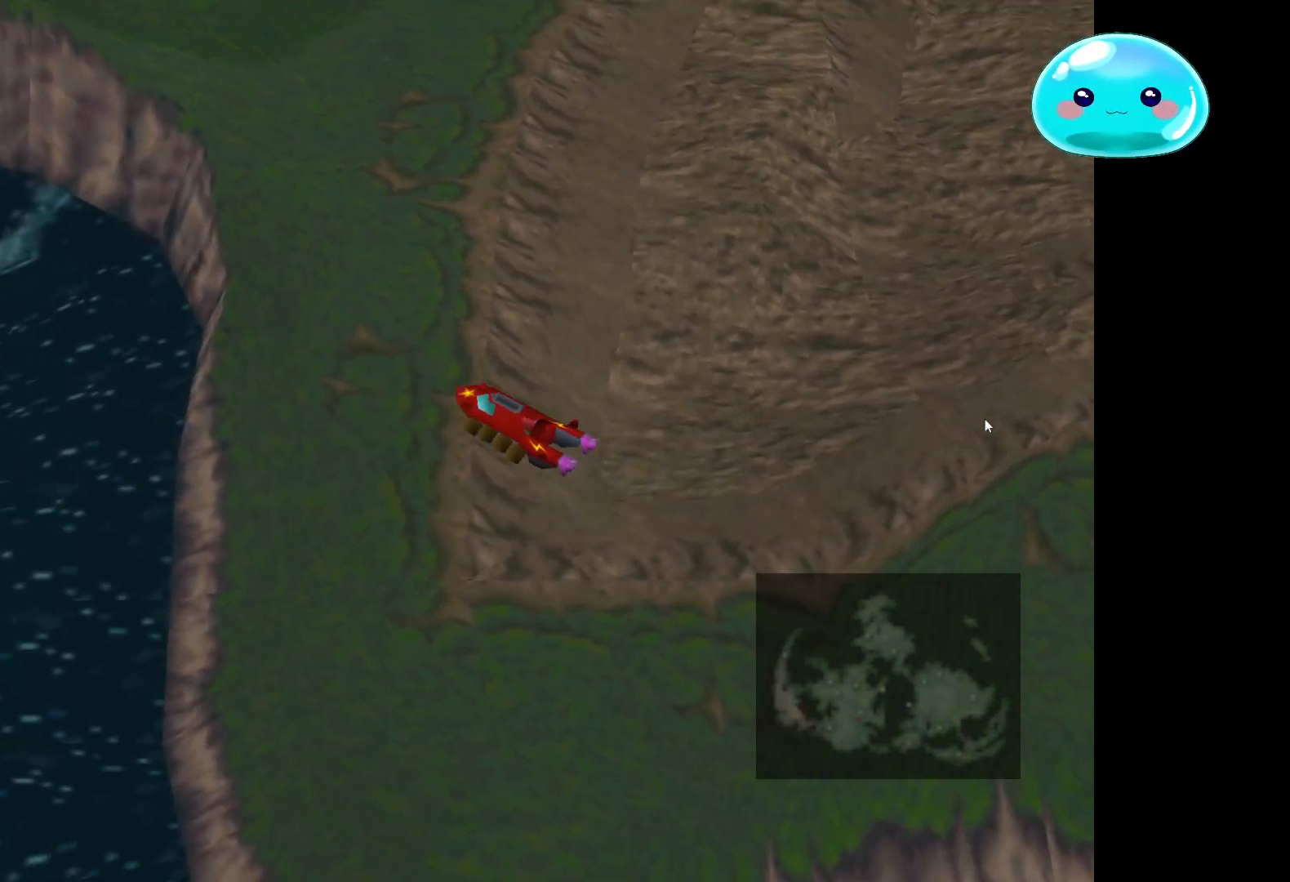
{"buttons": [], "left_stick": "up-left", "right_stick": "center", "events": []}
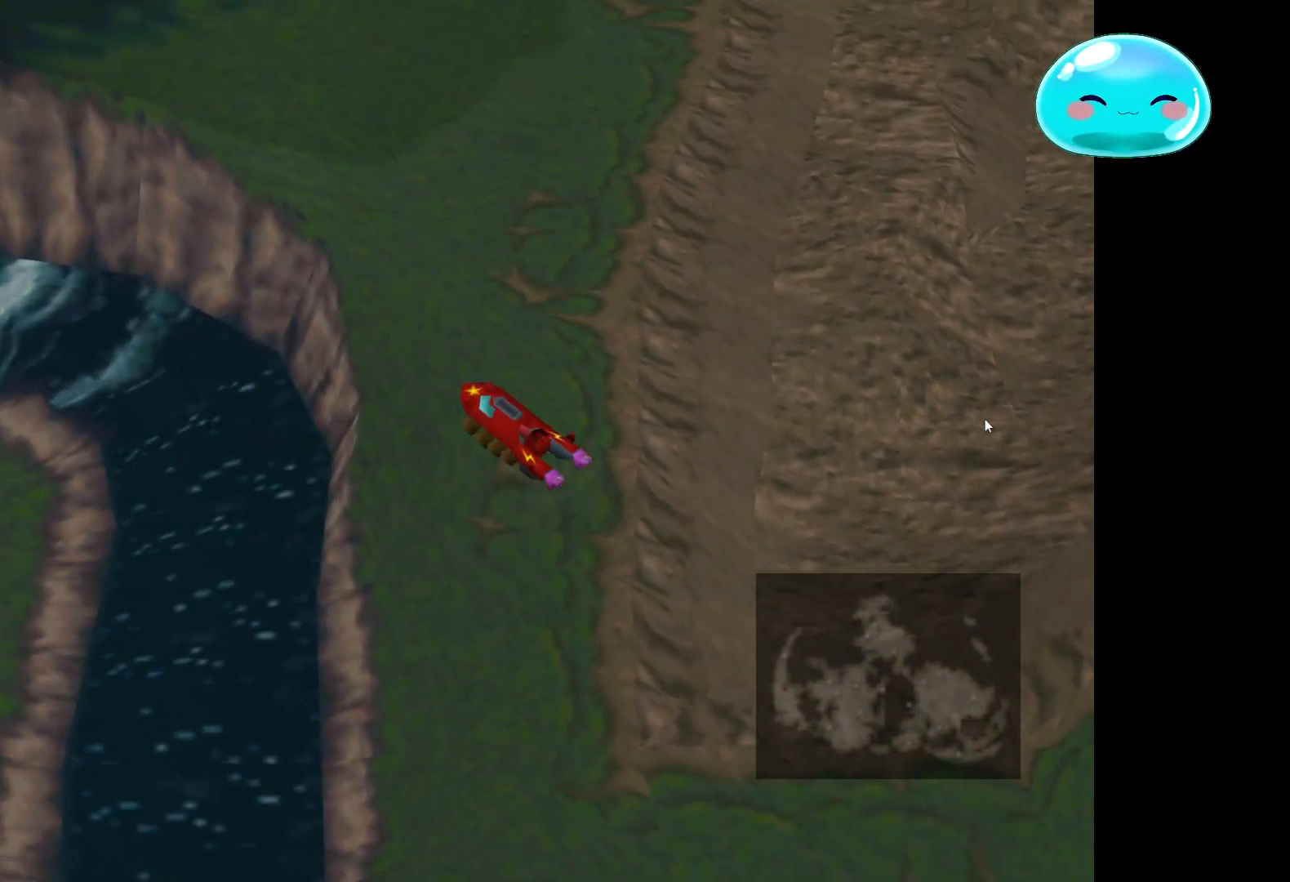
{"buttons": [], "left_stick": "up-left", "right_stick": "center", "events": []}
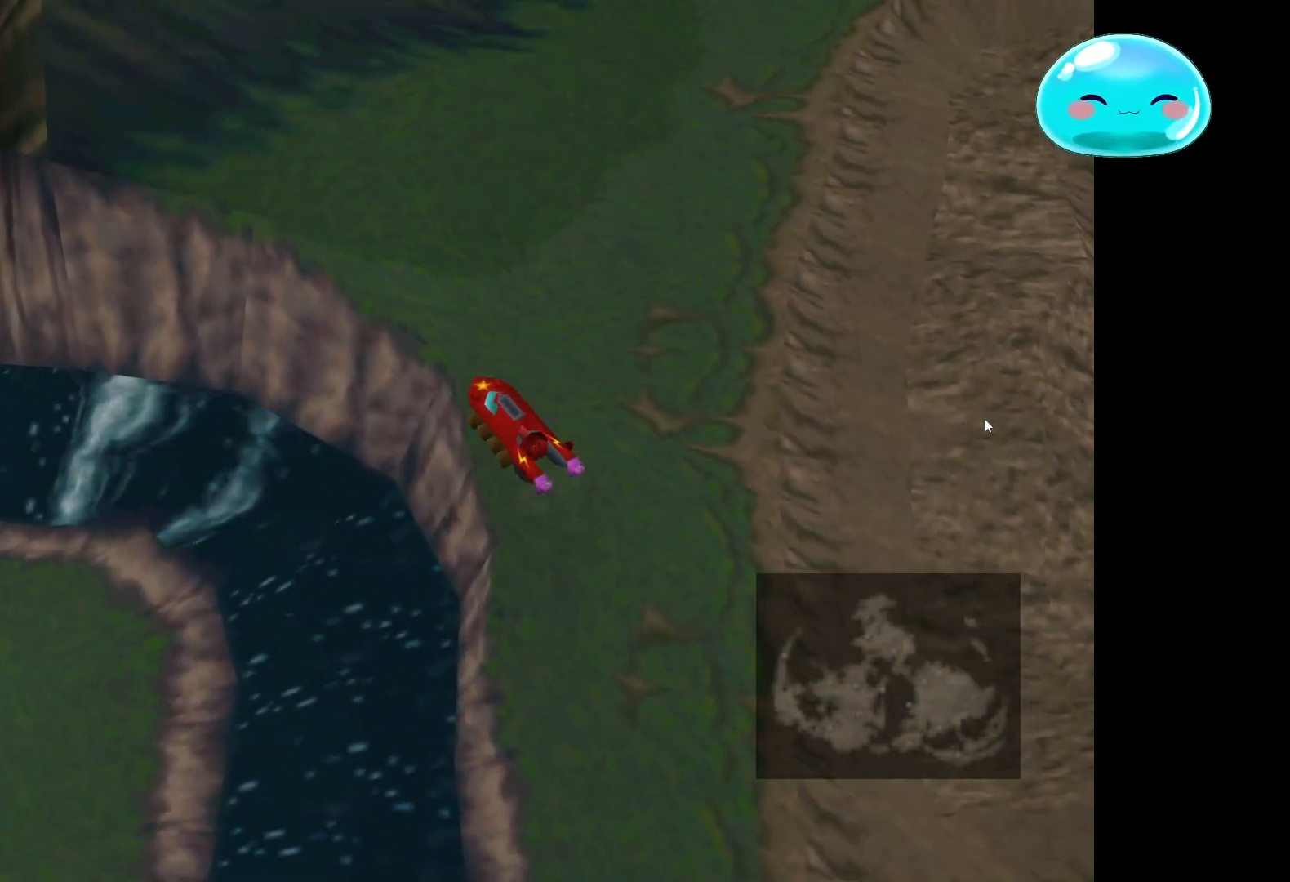
{"buttons": [], "left_stick": "up-left", "right_stick": "center", "events": []}
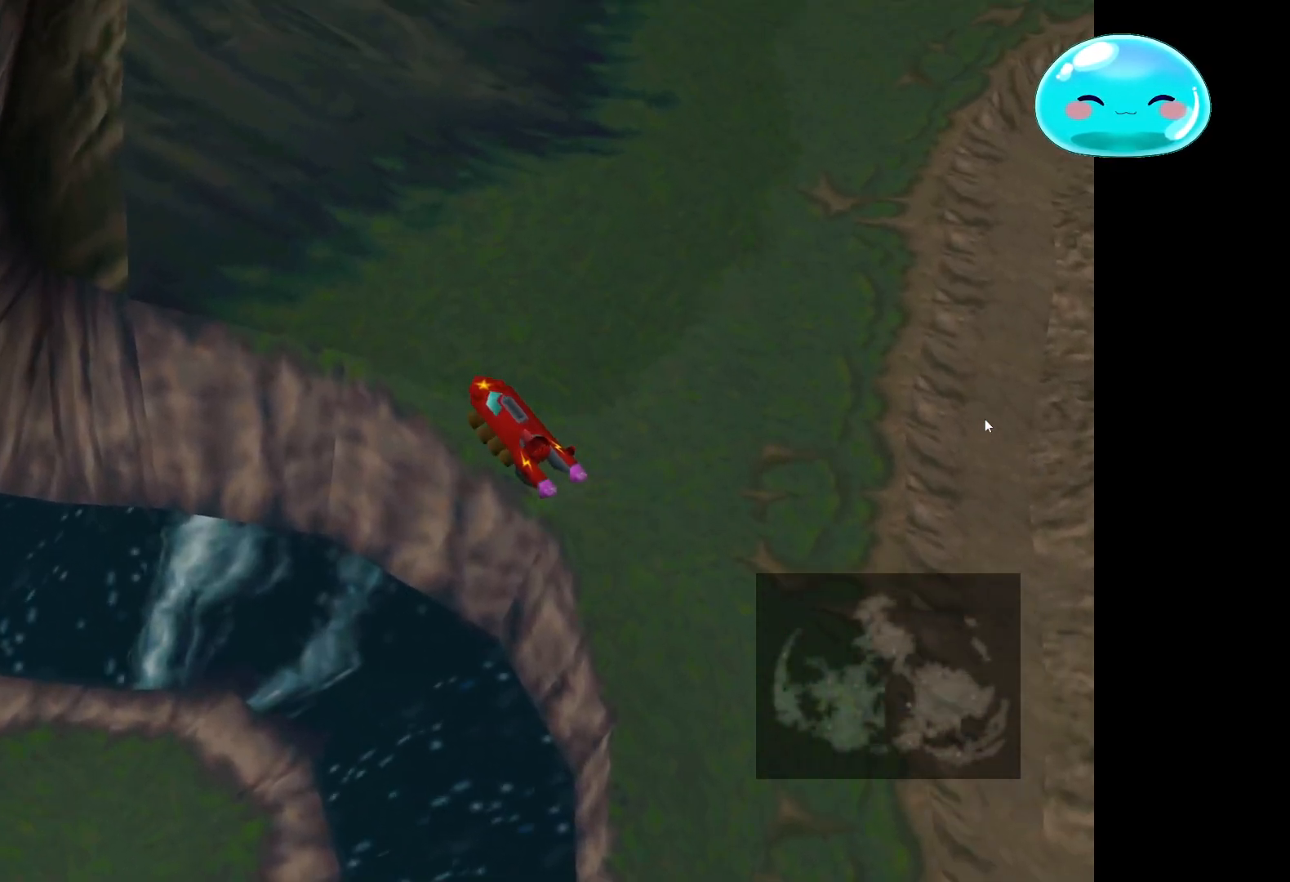
{"buttons": [], "left_stick": "up", "right_stick": "center", "events": [[467, "left_stick", "up"]]}
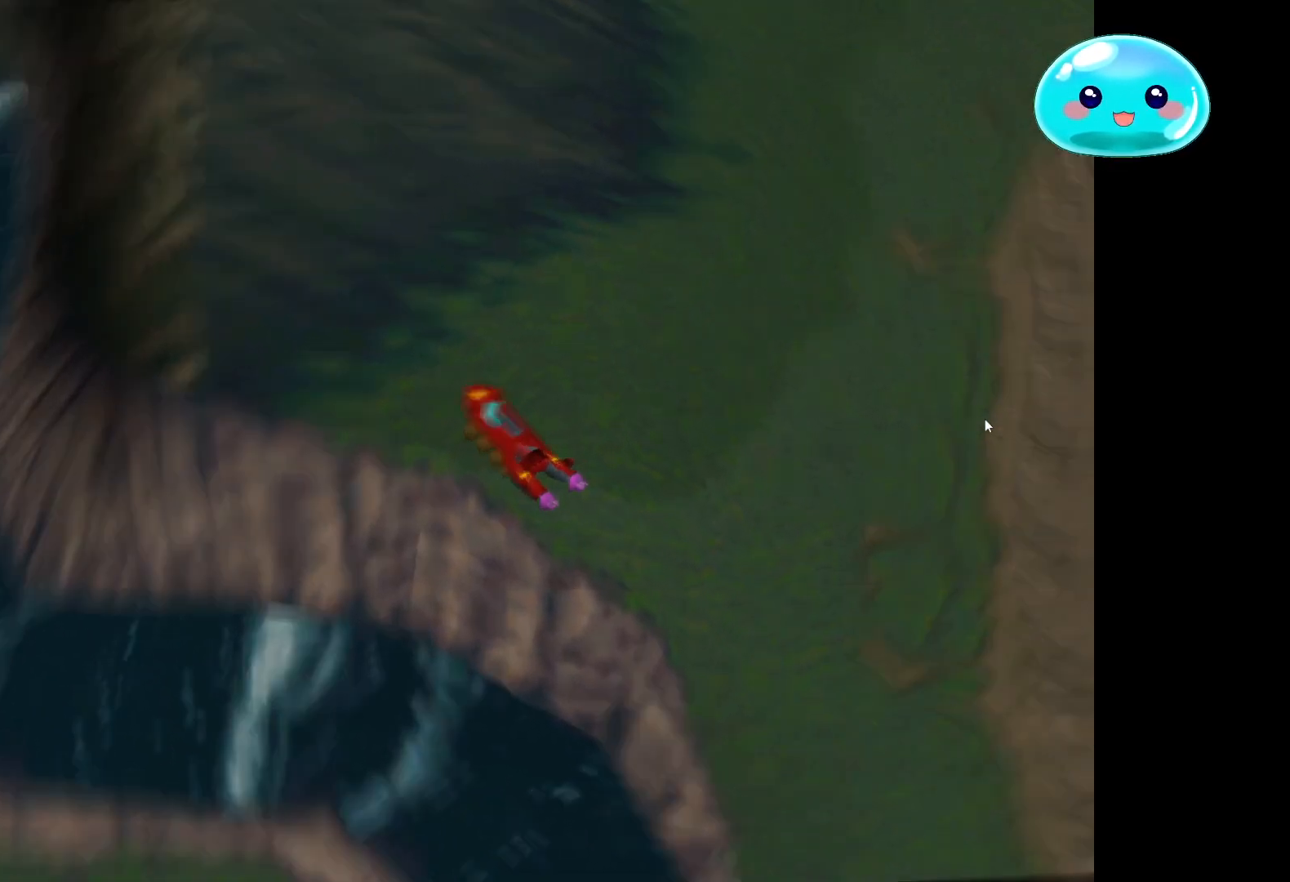
{"buttons": [], "left_stick": "center", "right_stick": "center", "events": [[267, "left_stick", "center"]]}
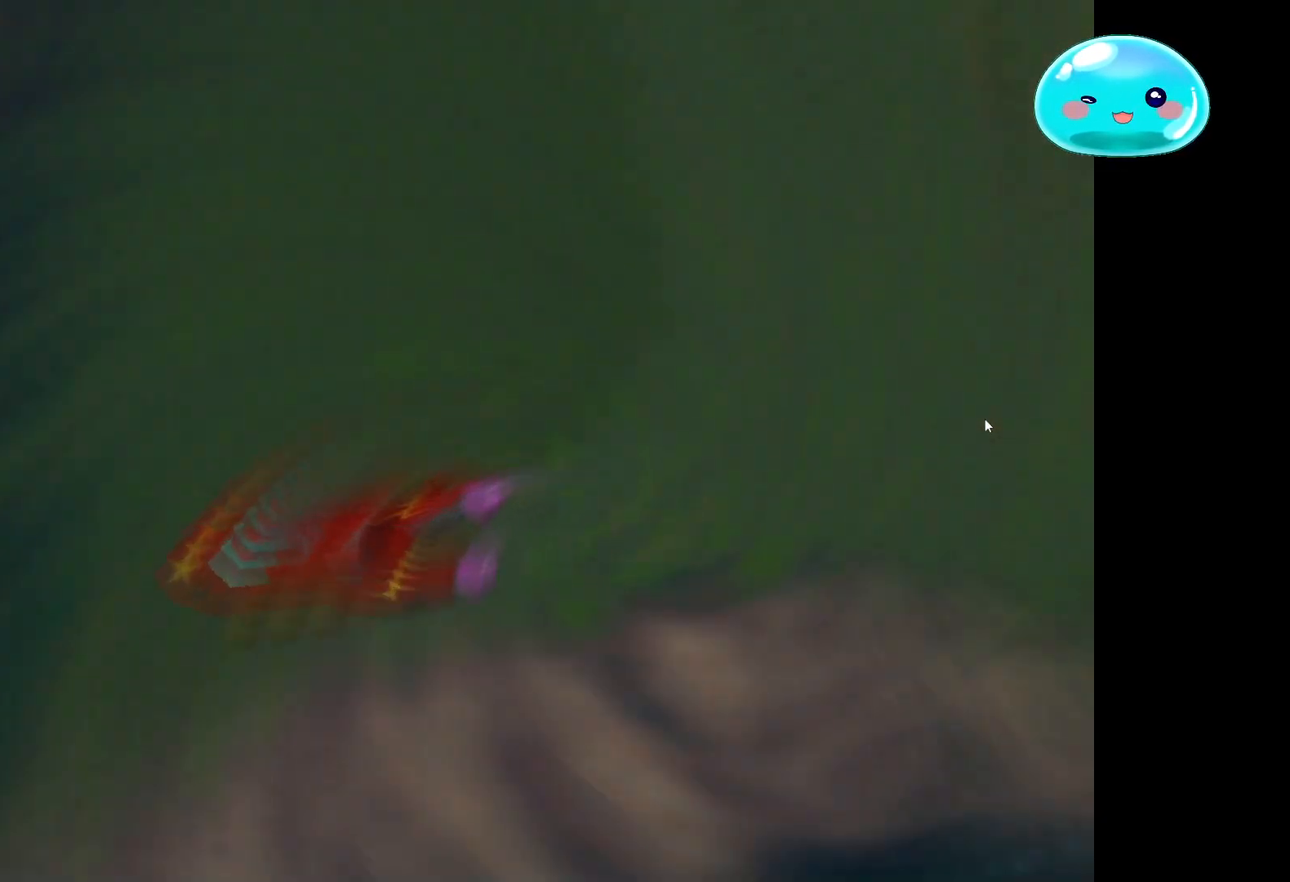
{"buttons": [], "left_stick": "center", "right_stick": "center", "events": []}
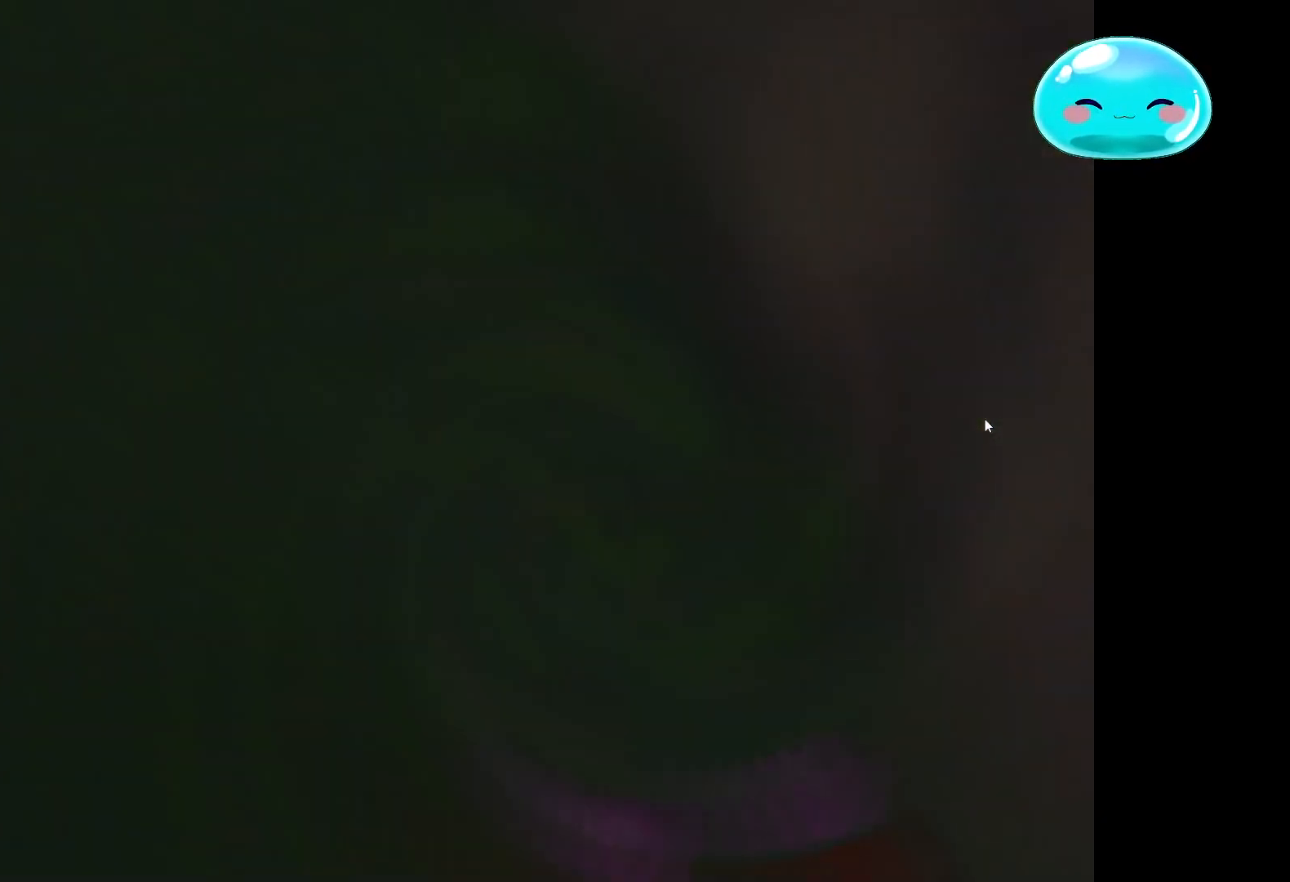
{"buttons": [], "left_stick": "center", "right_stick": "center", "events": []}
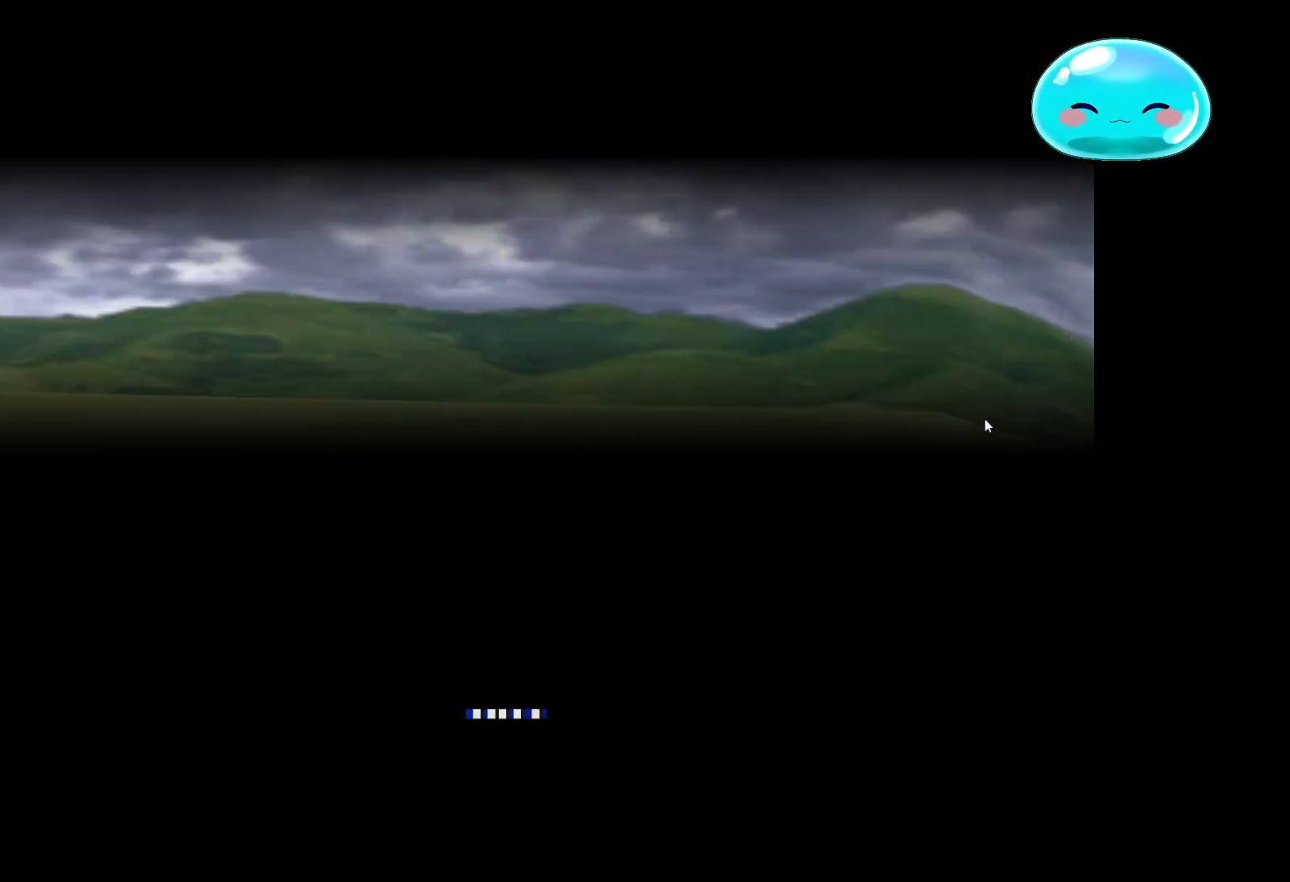
{"buttons": [], "left_stick": "center", "right_stick": "center", "events": []}
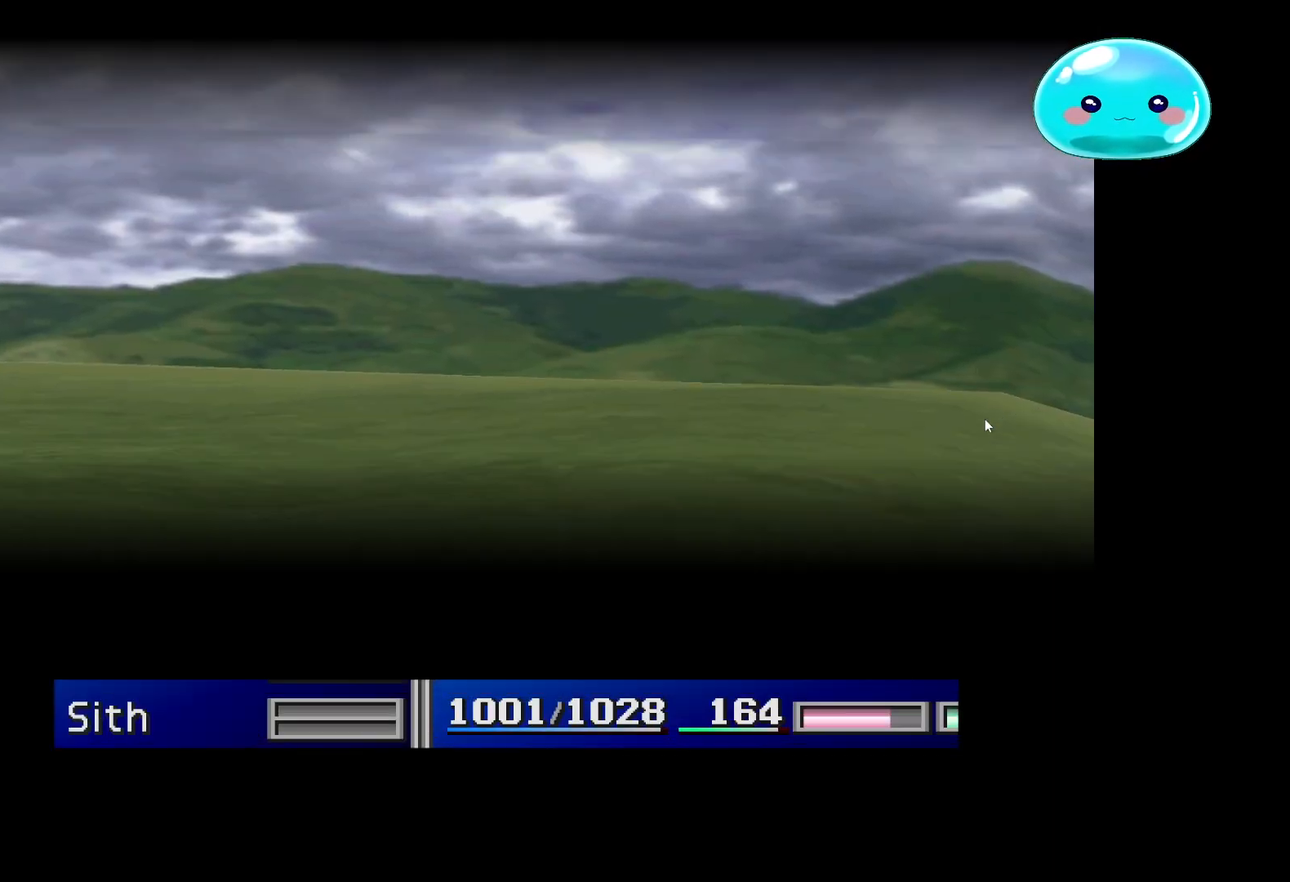
{"buttons": [], "left_stick": "center", "right_stick": "center", "events": []}
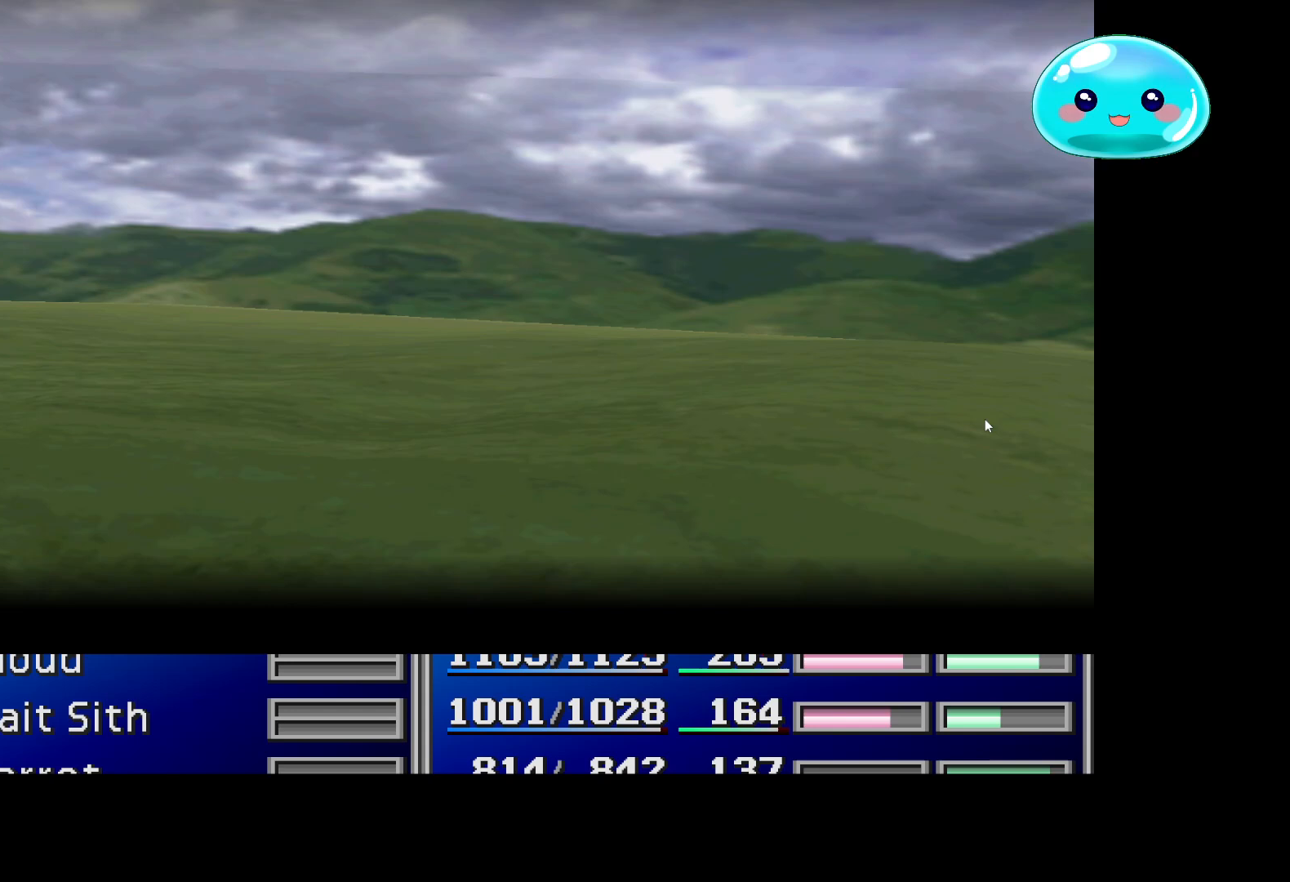
{"buttons": [], "left_stick": "center", "right_stick": "center", "events": [[300, "A", "down"], [433, "A", "up"]]}
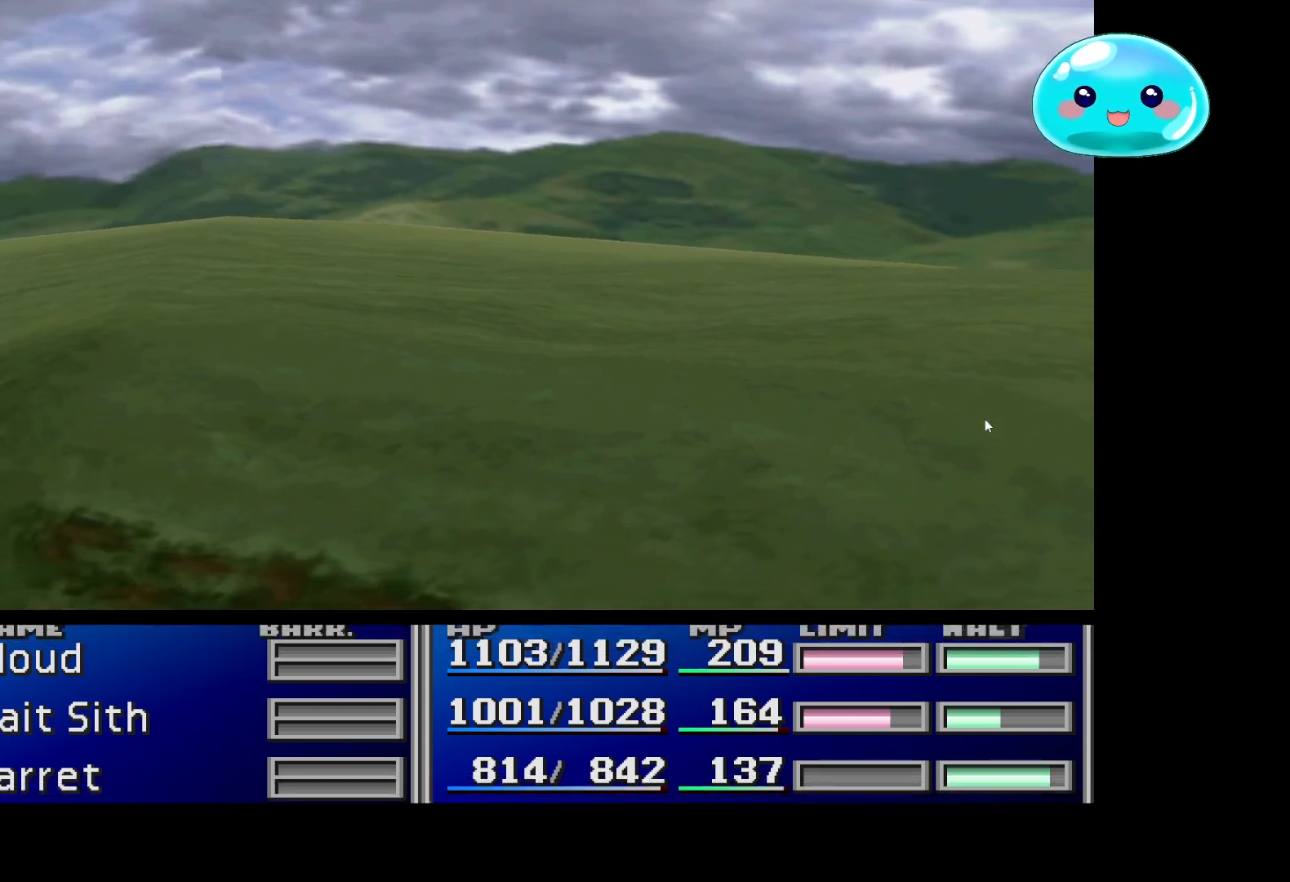
{"buttons": [], "left_stick": "center", "right_stick": "center", "events": [[67, "A", "down"], [200, "A", "up"], [300, "A", "down"], [500, "A", "up"]]}
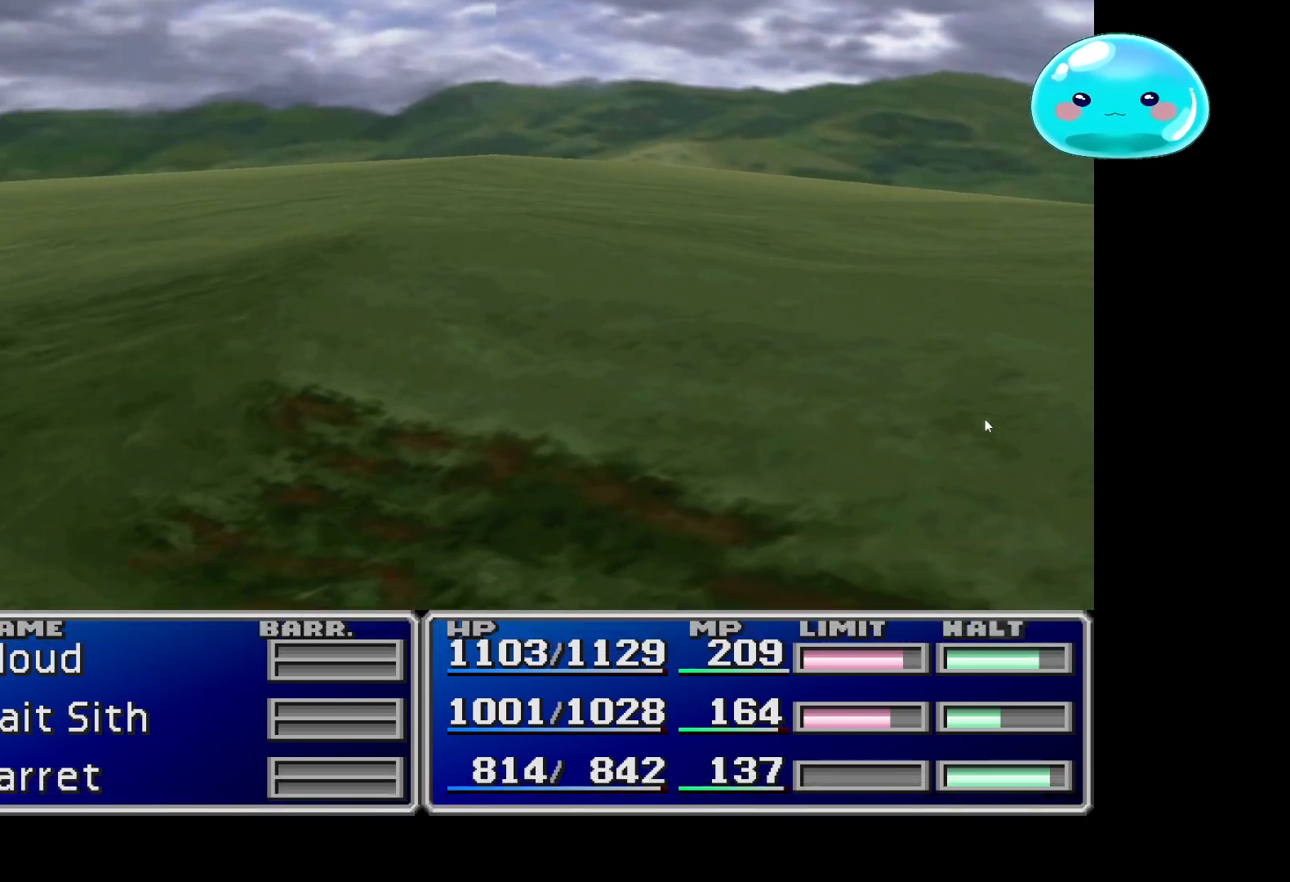
{"buttons": ["A"], "left_stick": "center", "right_stick": "center", "events": [[367, "A", "down"]]}
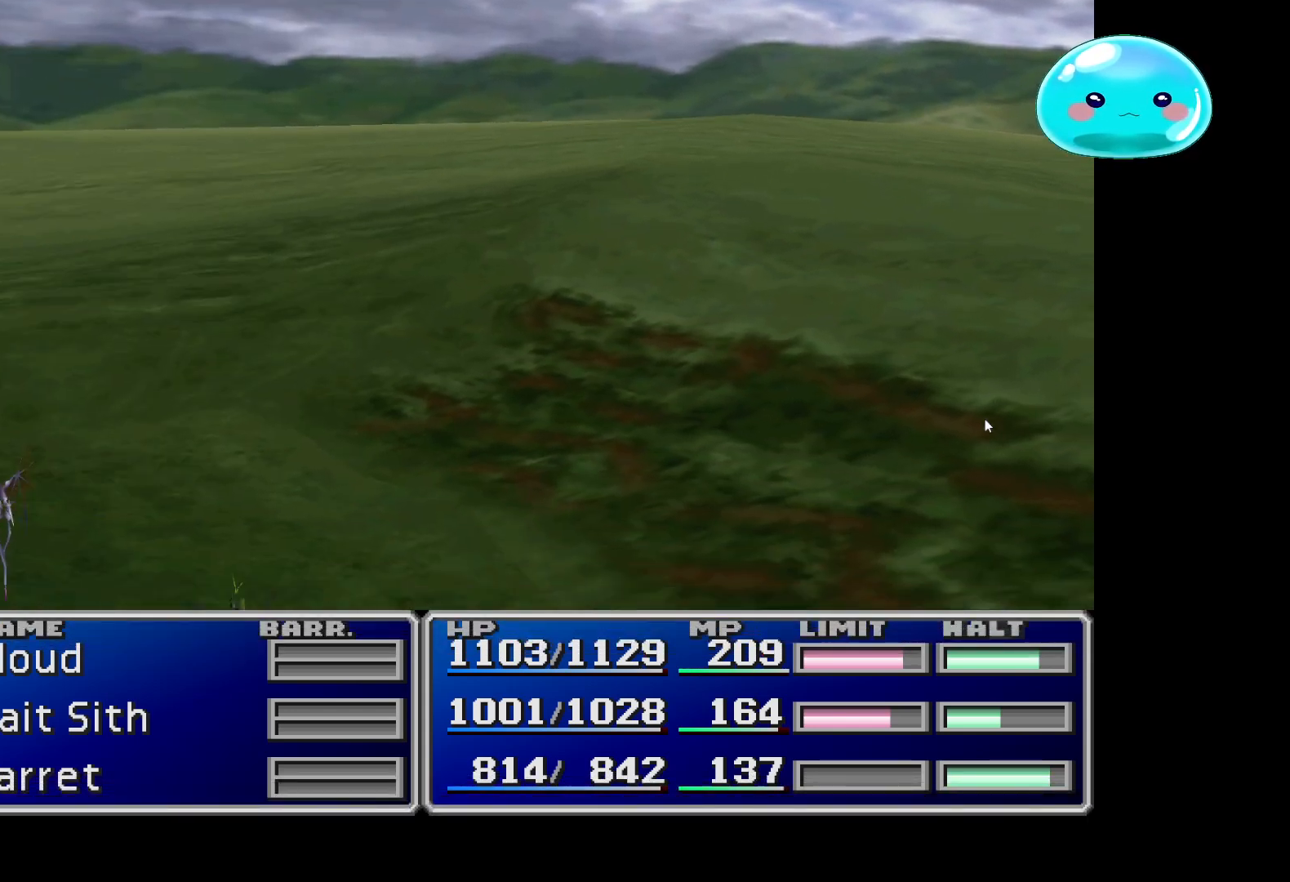
{"buttons": [], "left_stick": "center", "right_stick": "center", "events": [[33, "A", "up"], [167, "A", "down"], [300, "A", "up"]]}
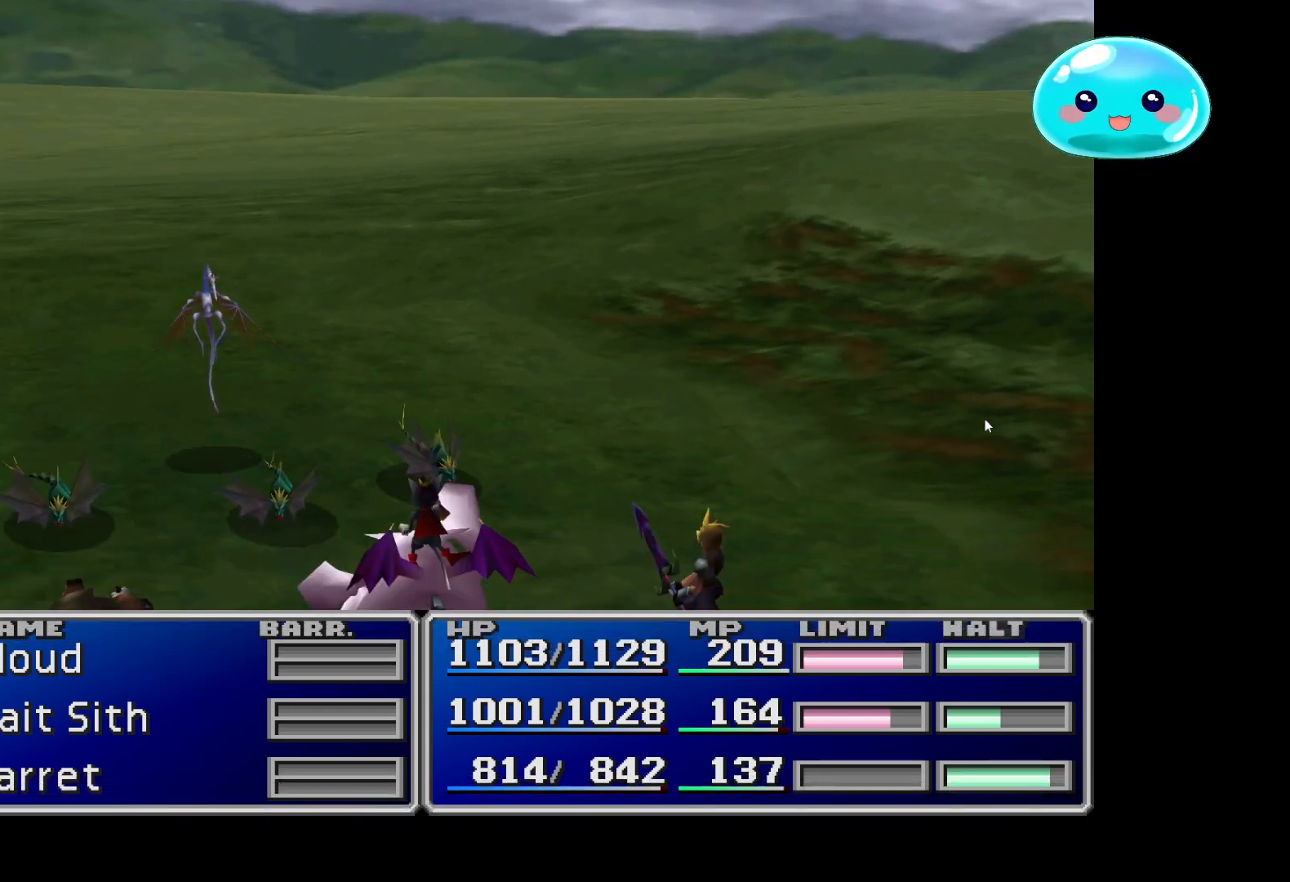
{"buttons": [], "left_stick": "center", "right_stick": "center", "events": []}
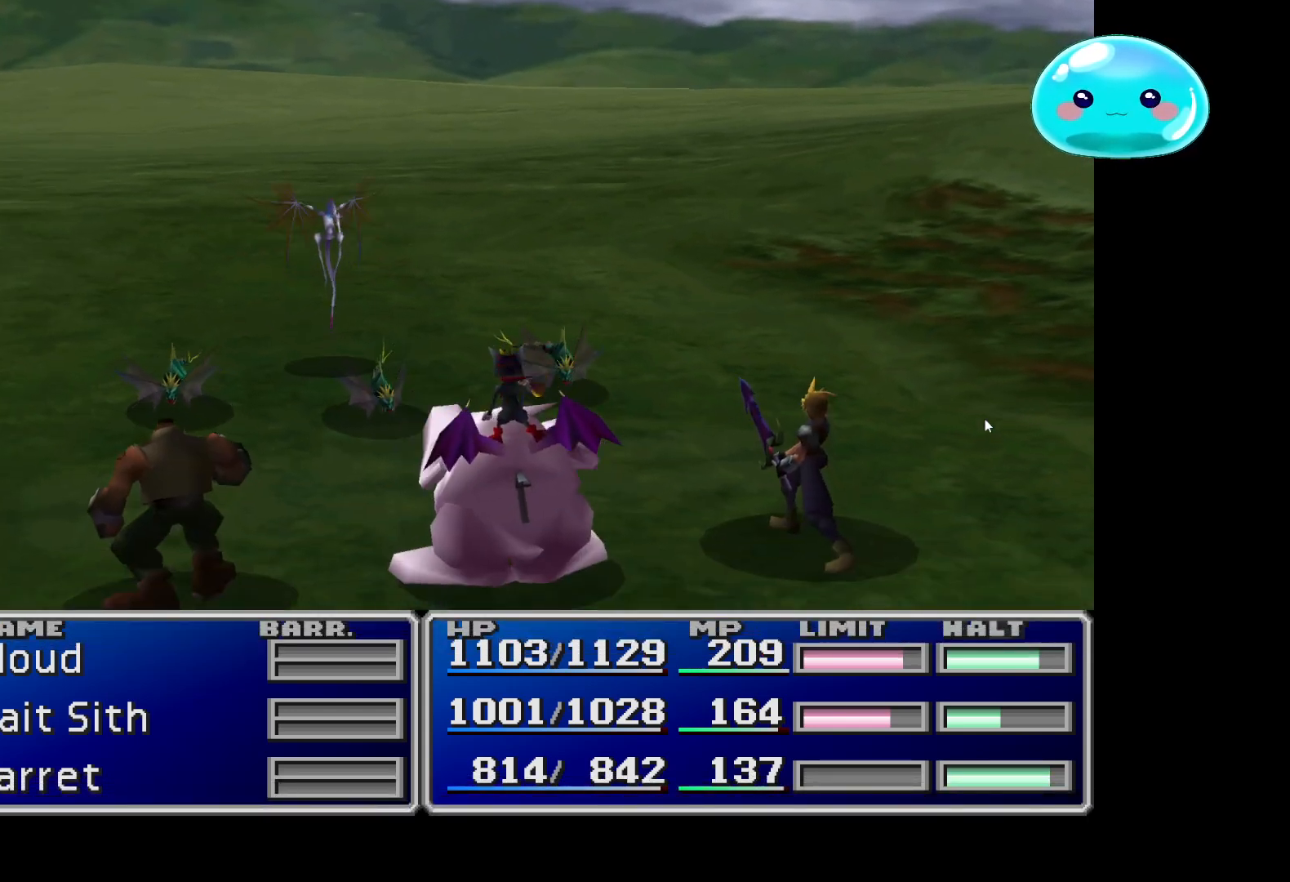
{"buttons": [], "left_stick": "center", "right_stick": "center", "events": []}
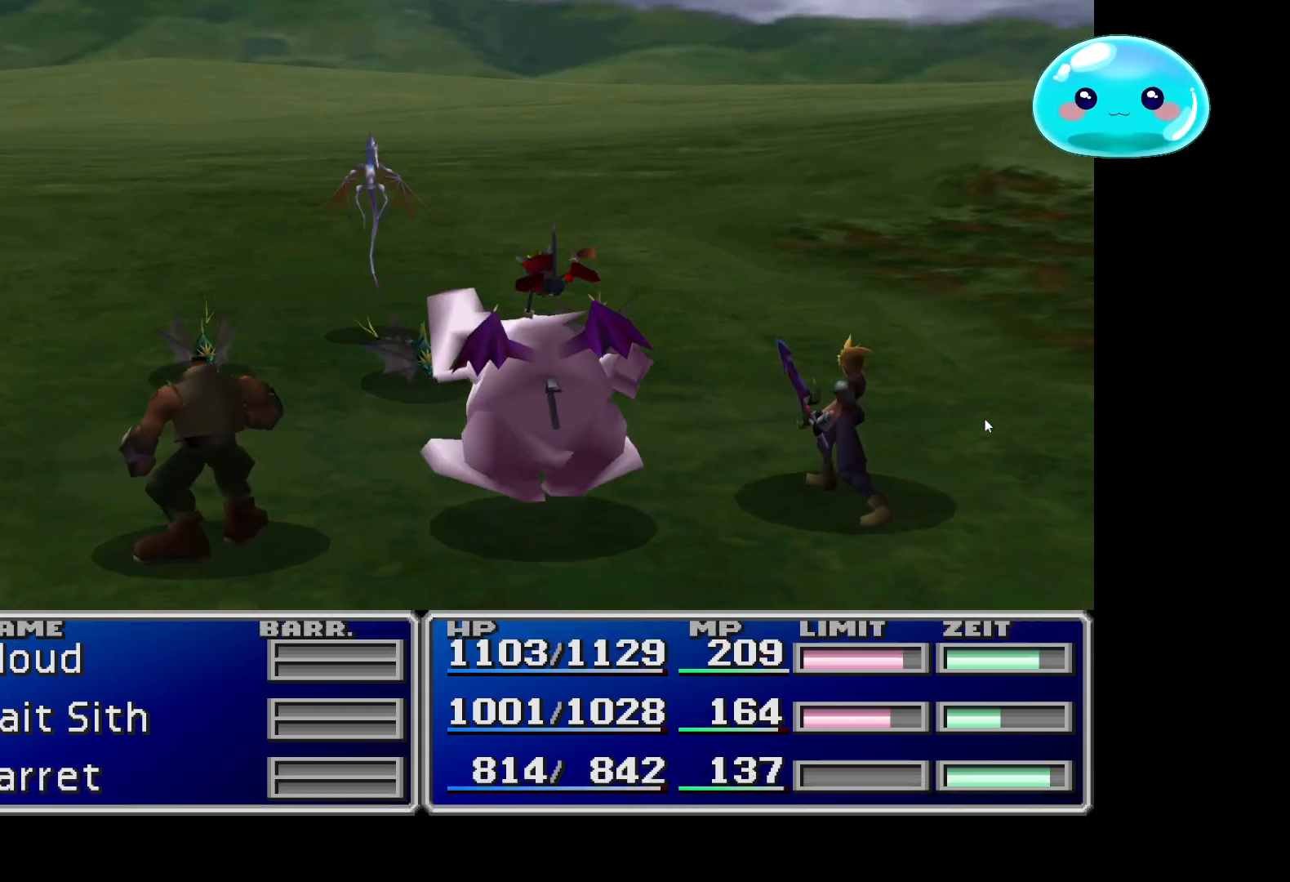
{"buttons": [], "left_stick": "center", "right_stick": "center", "events": []}
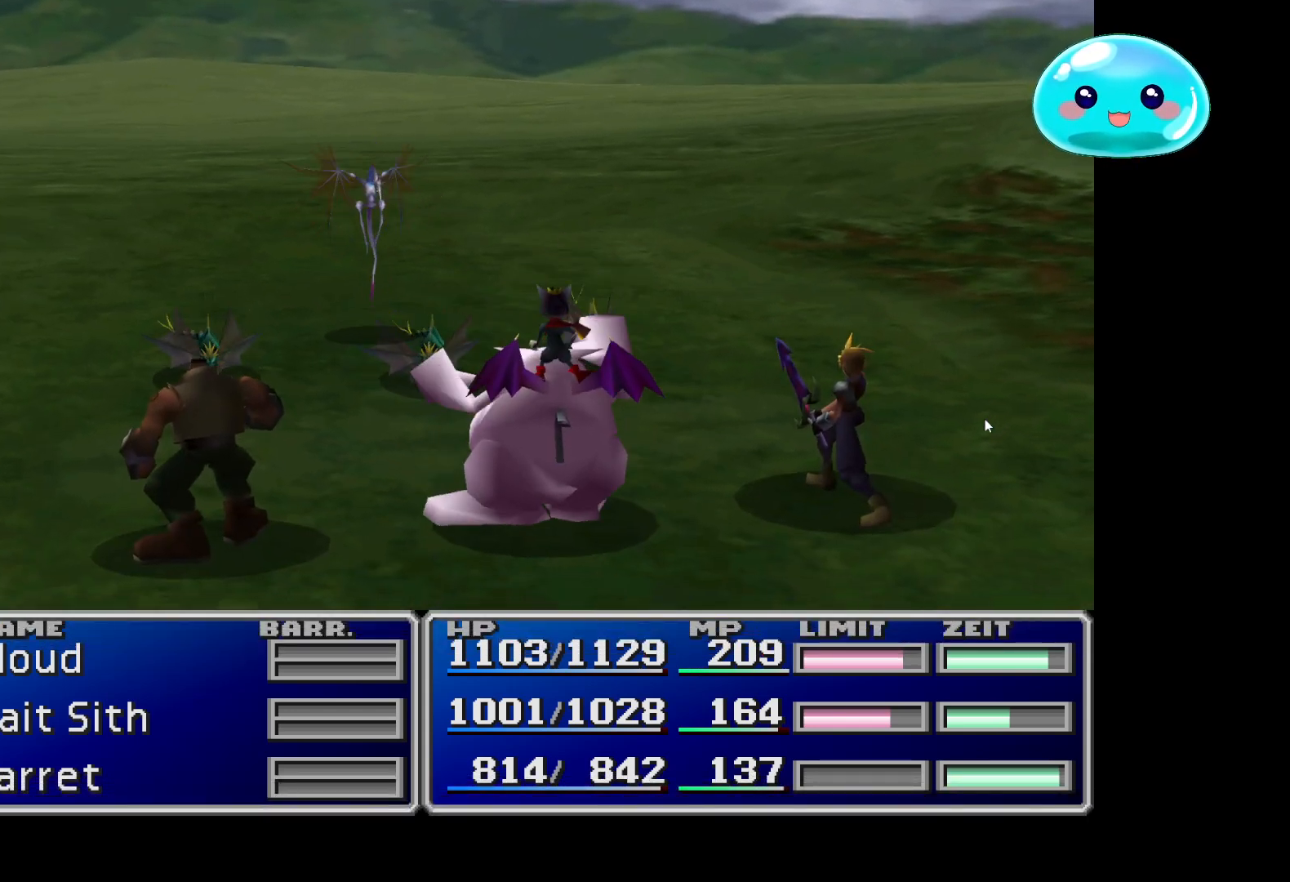
{"buttons": [], "left_stick": "center", "right_stick": "center", "events": []}
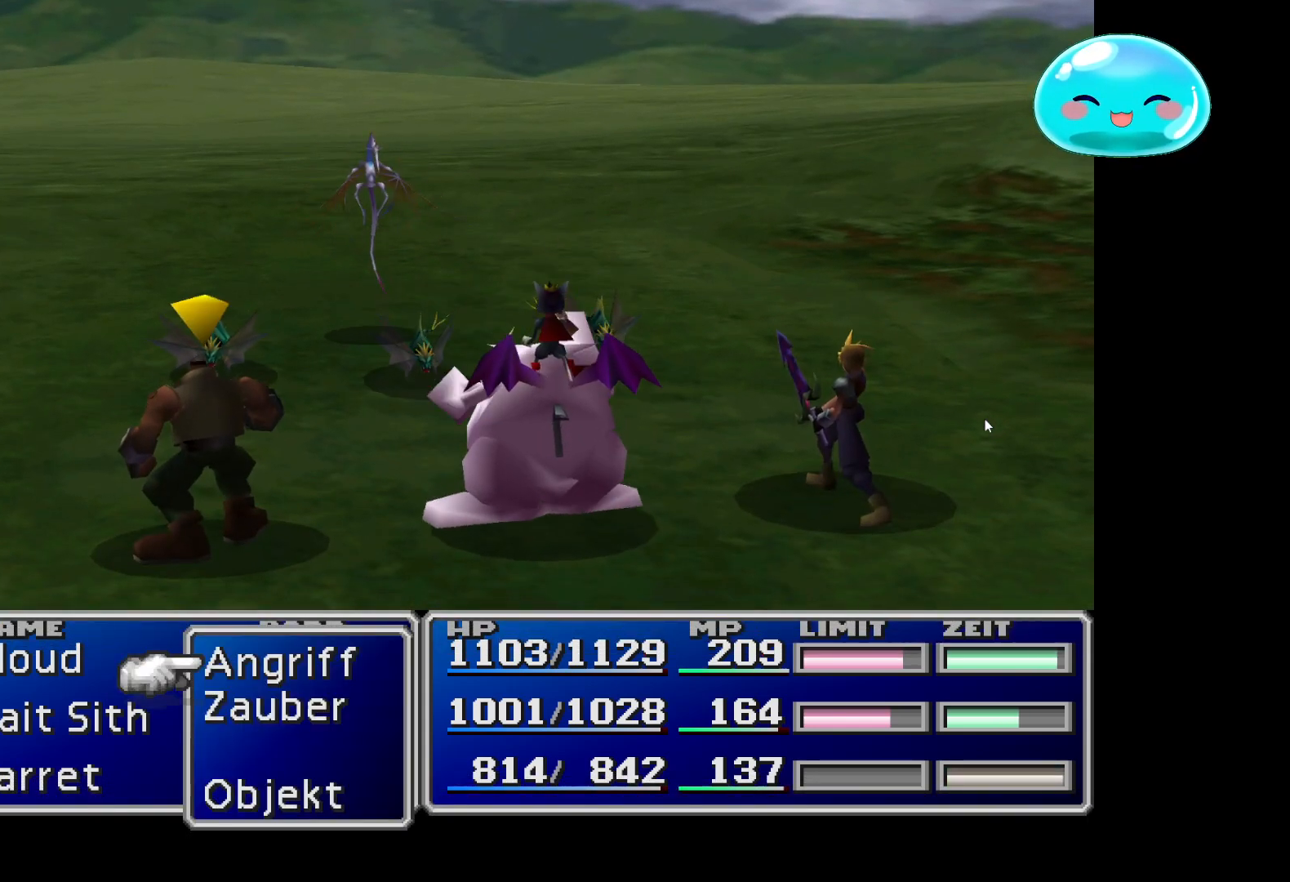
{"buttons": [], "left_stick": "center", "right_stick": "center", "events": []}
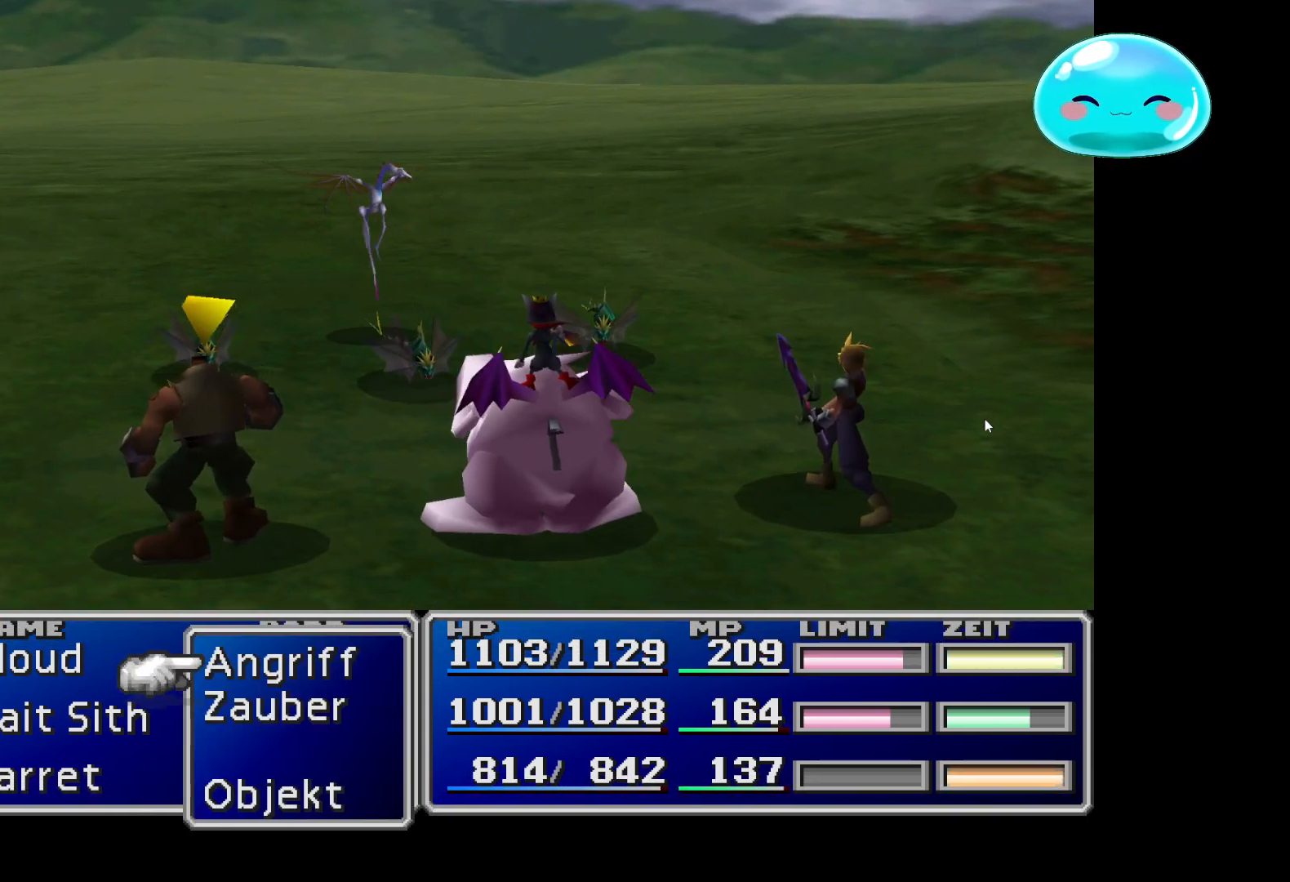
{"buttons": [], "left_stick": "center", "right_stick": "center", "events": [[200, "A", "down"], [267, "A", "up"]]}
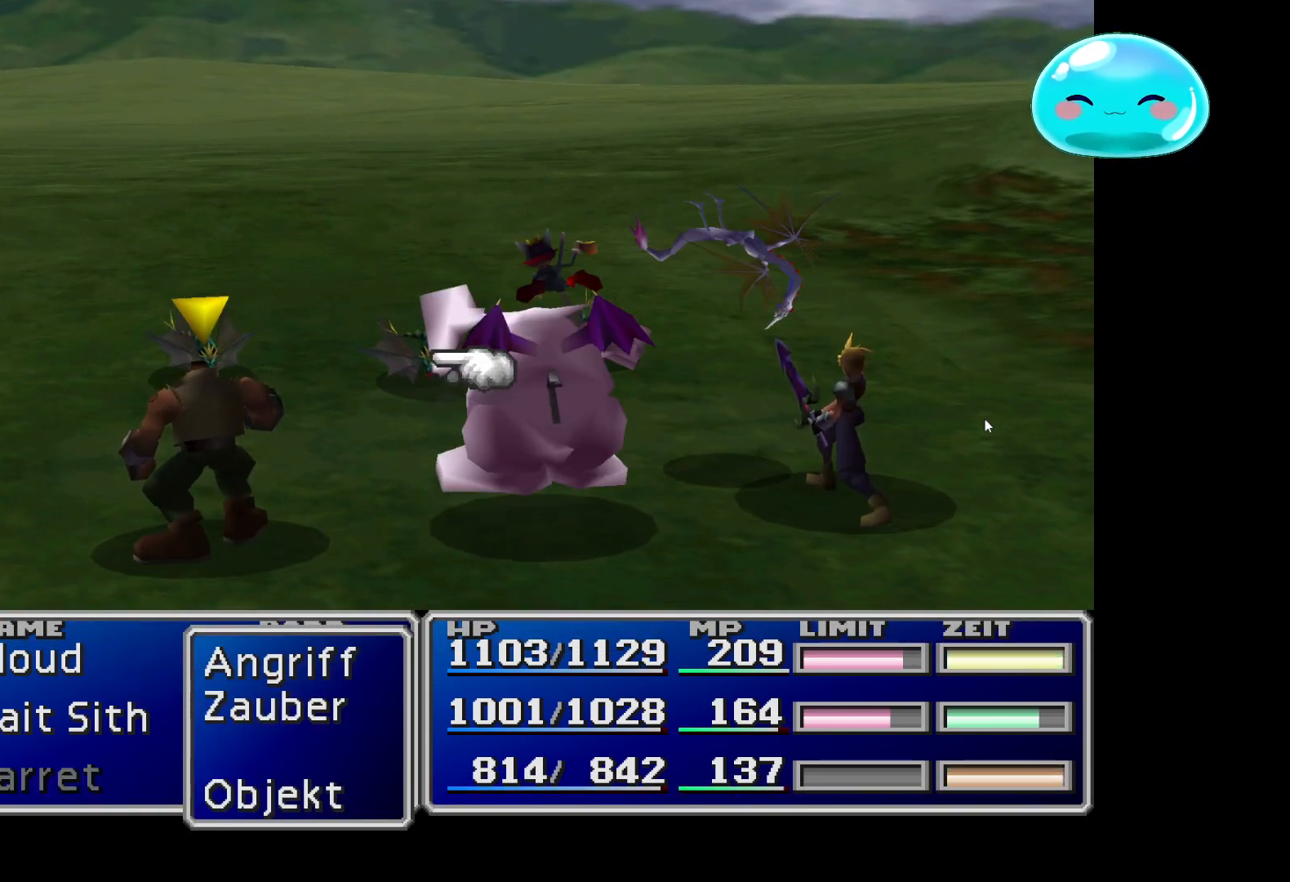
{"buttons": [], "left_stick": "center", "right_stick": "center", "events": []}
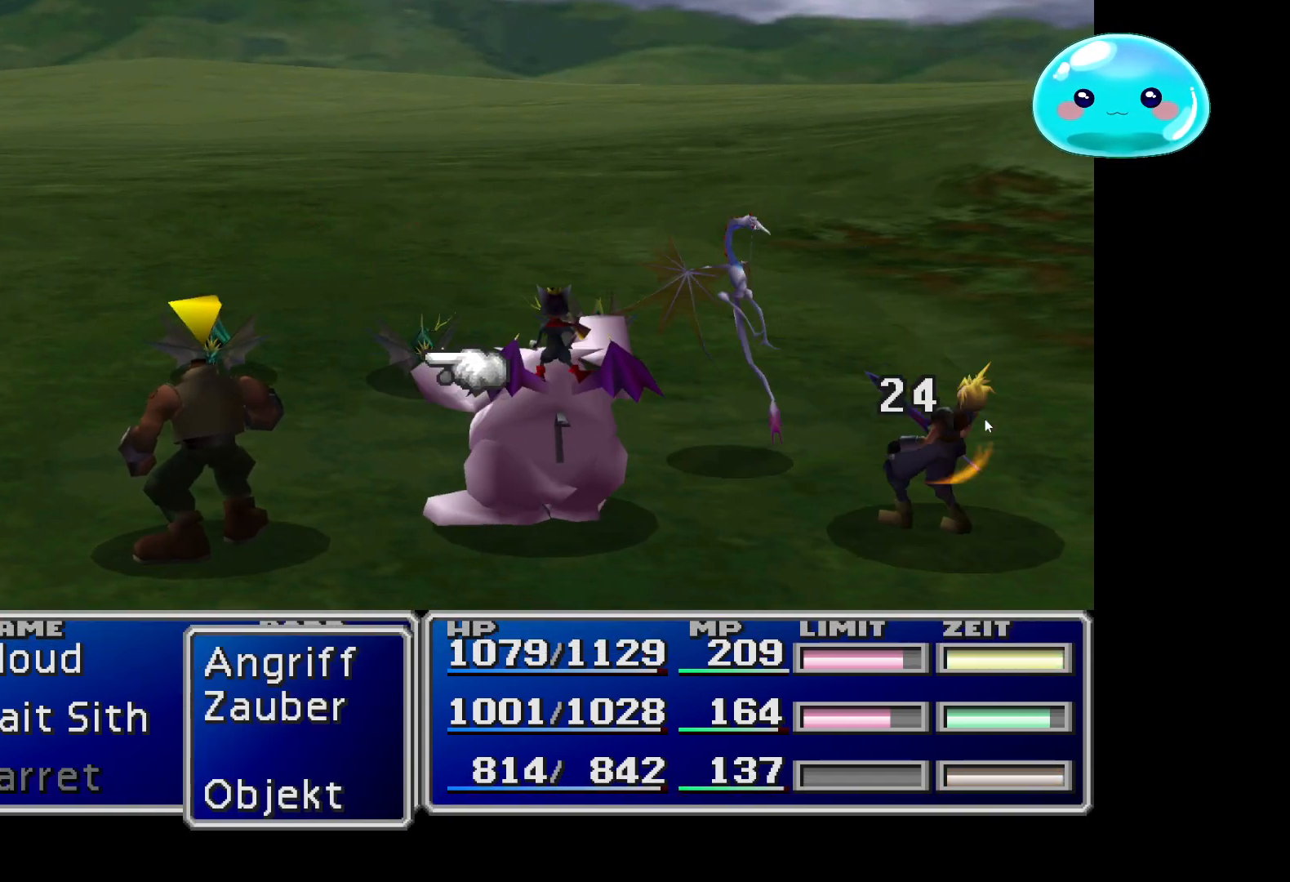
{"buttons": [], "left_stick": "center", "right_stick": "center", "events": [[33, "A", "down"], [133, "A", "up"], [200, "A", "down"], [333, "A", "up"], [400, "A", "down"], [500, "A", "up"]]}
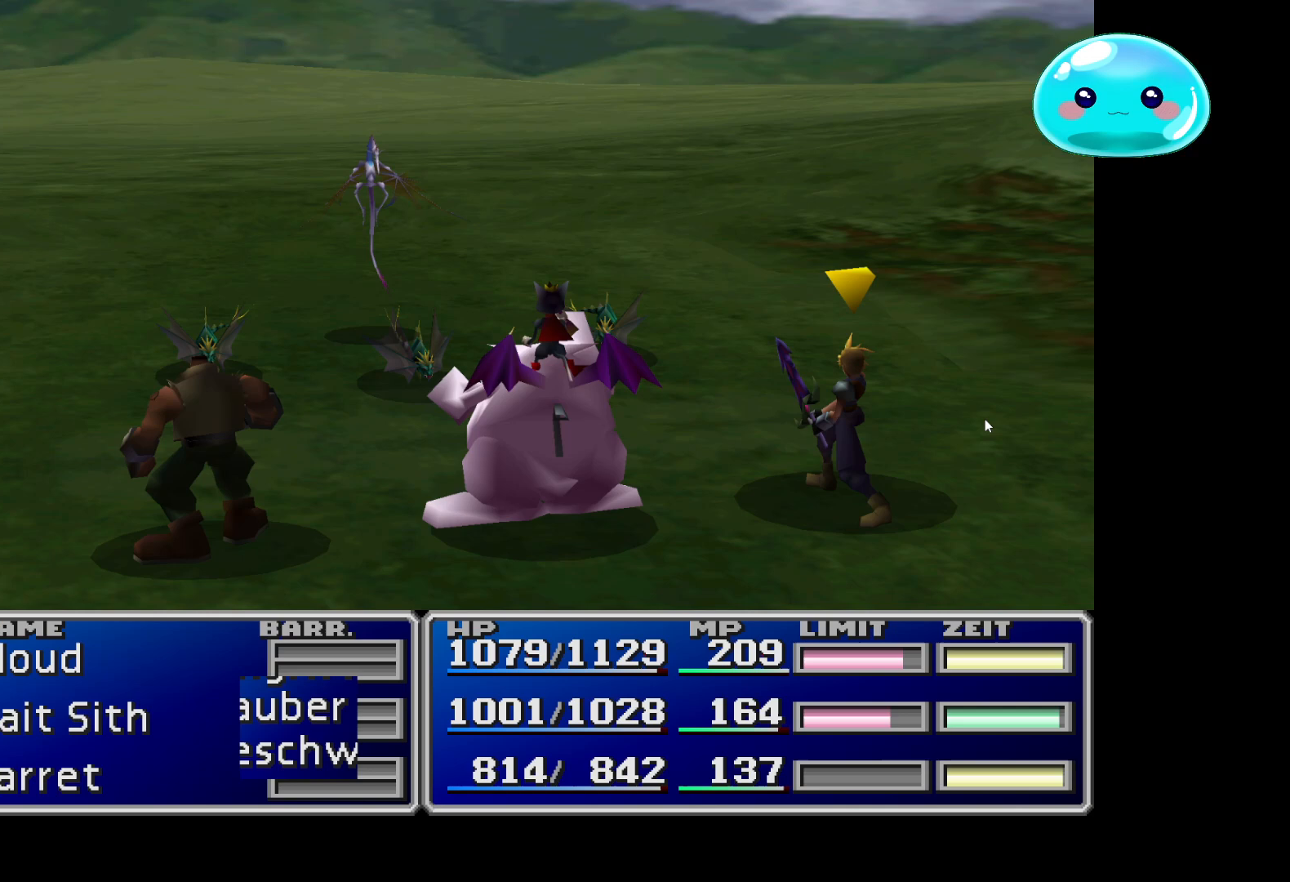
{"buttons": ["A"], "left_stick": "center", "right_stick": "center", "events": [[67, "A", "down"], [200, "A", "up"], [267, "A", "down"], [400, "A", "up"], [467, "A", "down"]]}
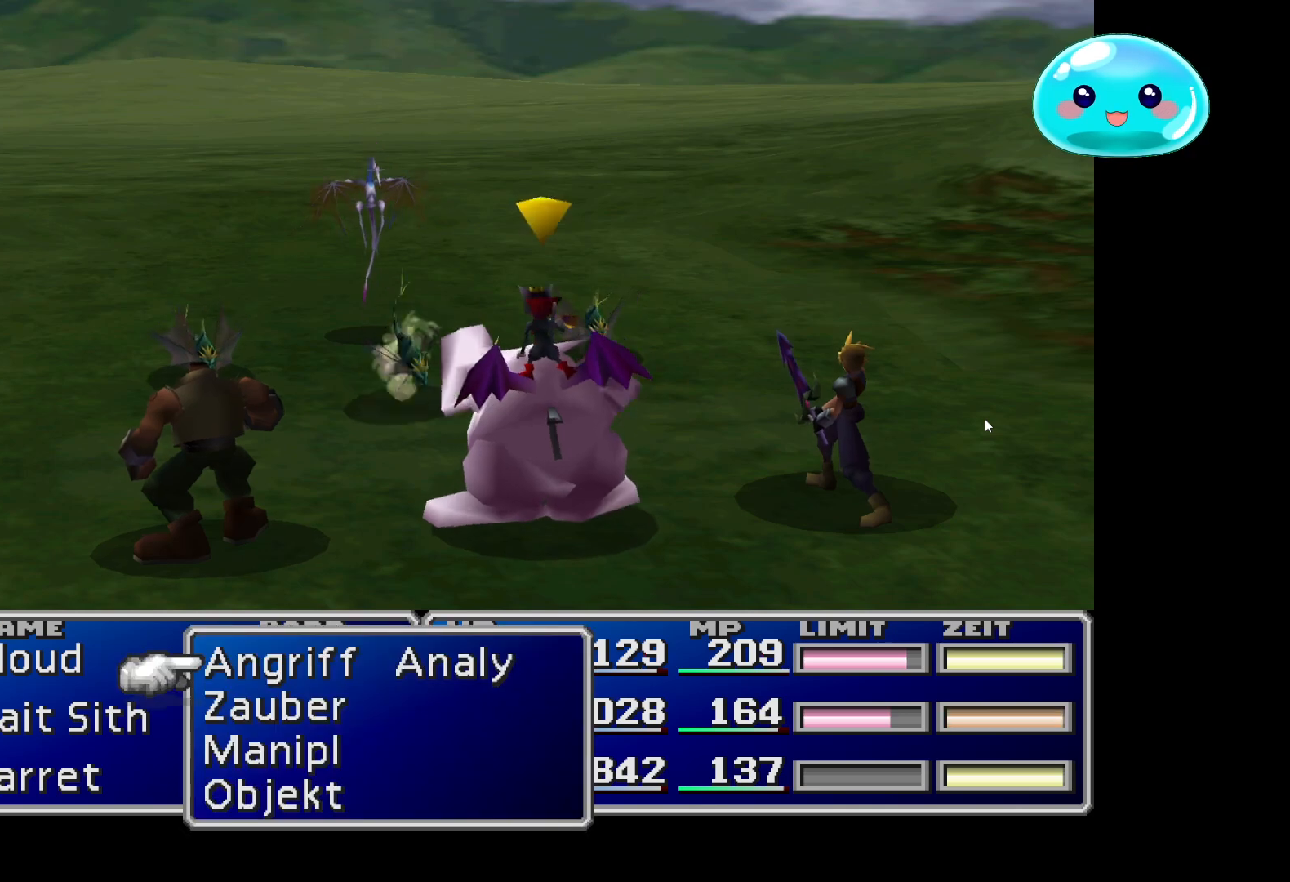
{"buttons": [], "left_stick": "center", "right_stick": "center", "events": [[67, "A", "up"], [167, "A", "down"], [300, "A", "up"], [367, "A", "down"], [500, "A", "up"]]}
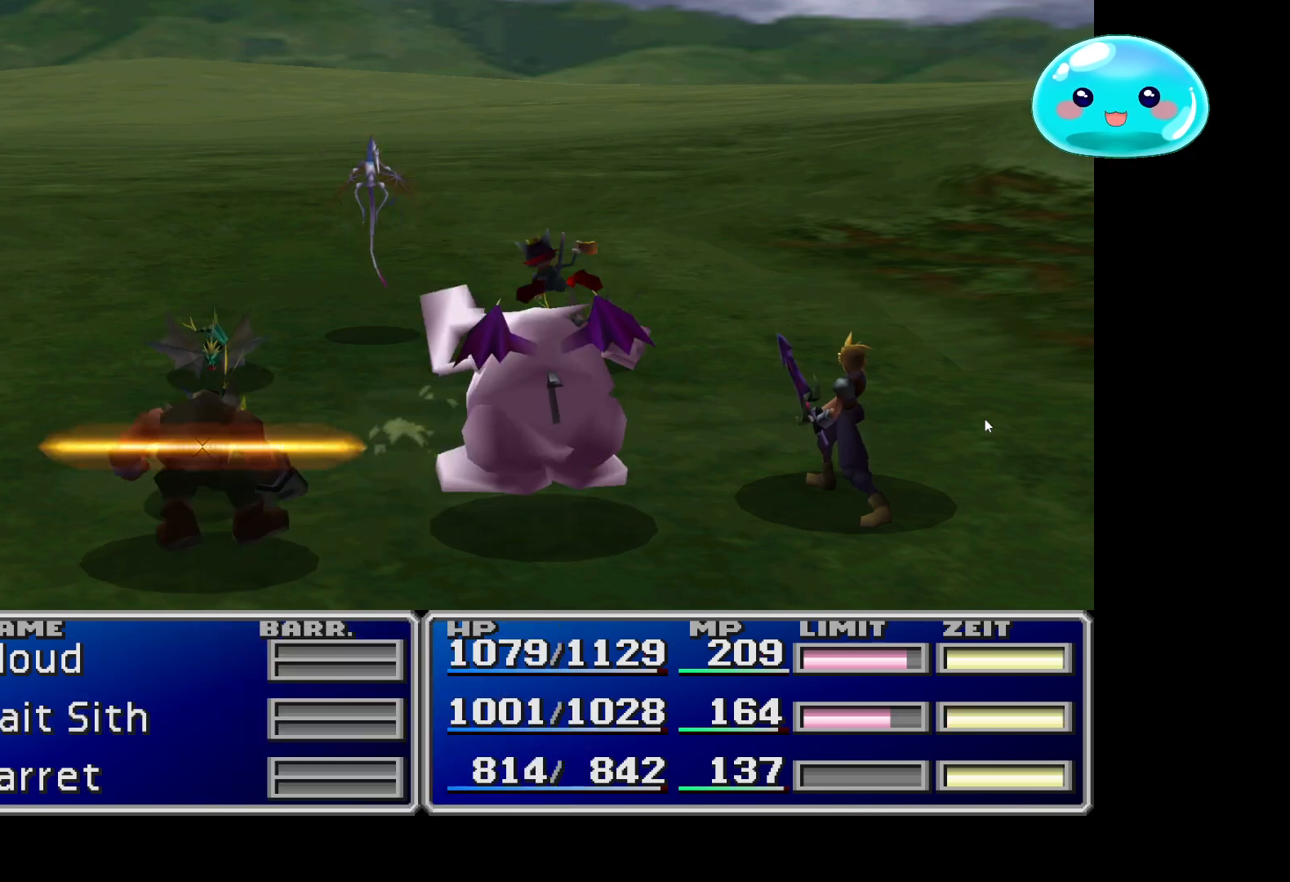
{"buttons": ["A"], "left_stick": "center", "right_stick": "center", "events": [[67, "A", "down"], [200, "A", "up"], [267, "A", "down"], [400, "A", "up"], [467, "A", "down"]]}
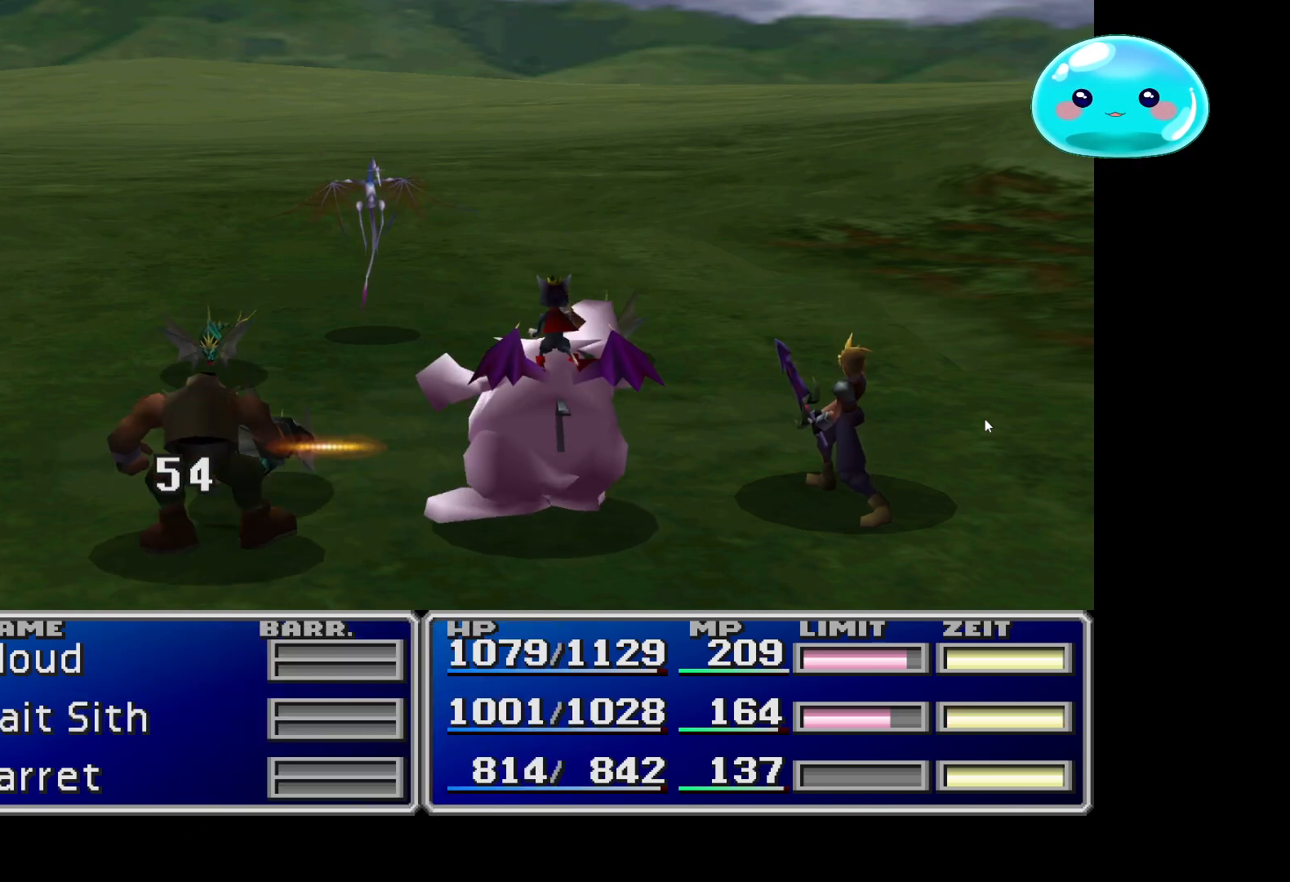
{"buttons": ["A"], "left_stick": "center", "right_stick": "center", "events": [[133, "A", "up"], [200, "A", "down"], [333, "A", "up"], [400, "A", "down"]]}
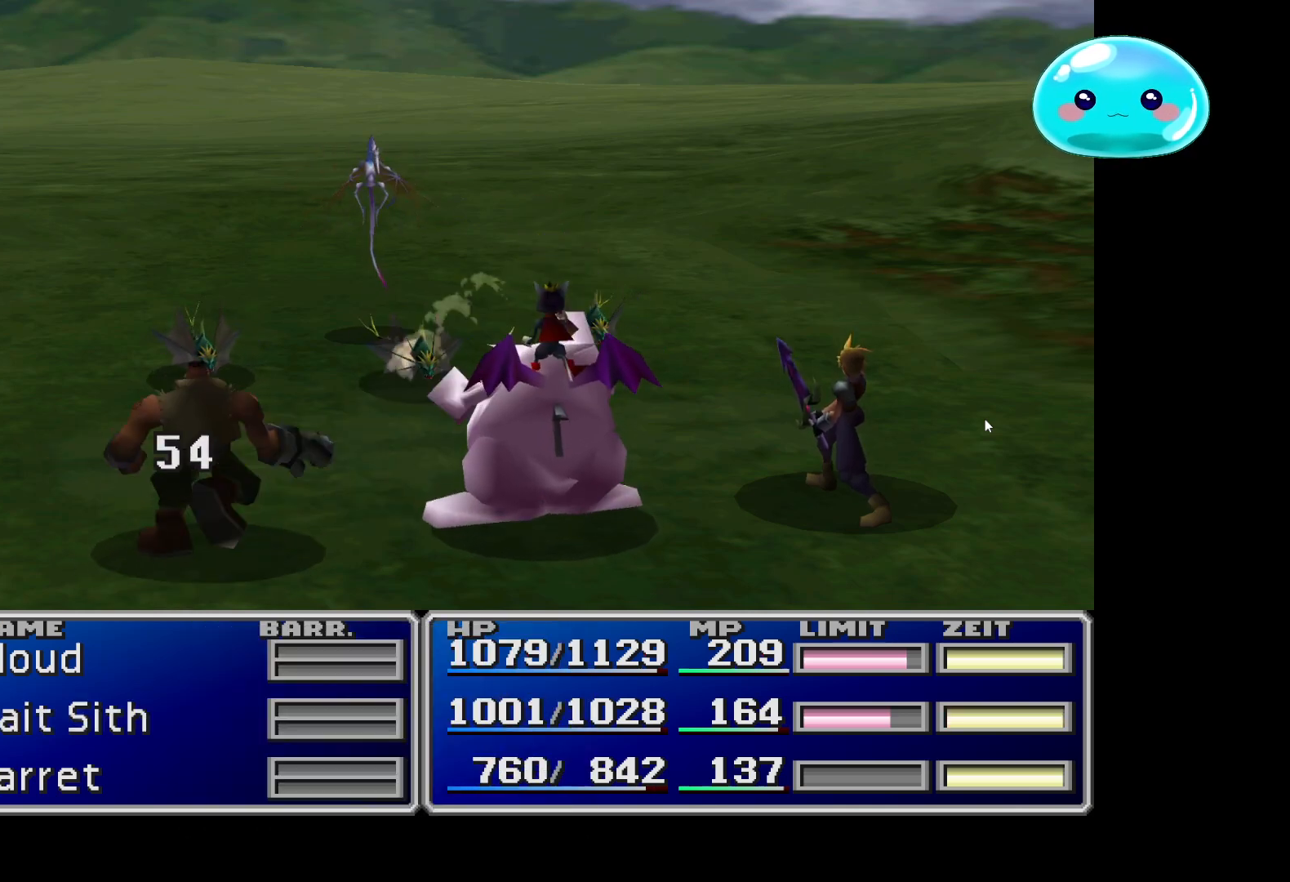
{"buttons": [], "left_stick": "center", "right_stick": "center", "events": [[67, "A", "up"], [100, "A", "down"], [267, "A", "up"], [333, "A", "down"], [500, "A", "up"]]}
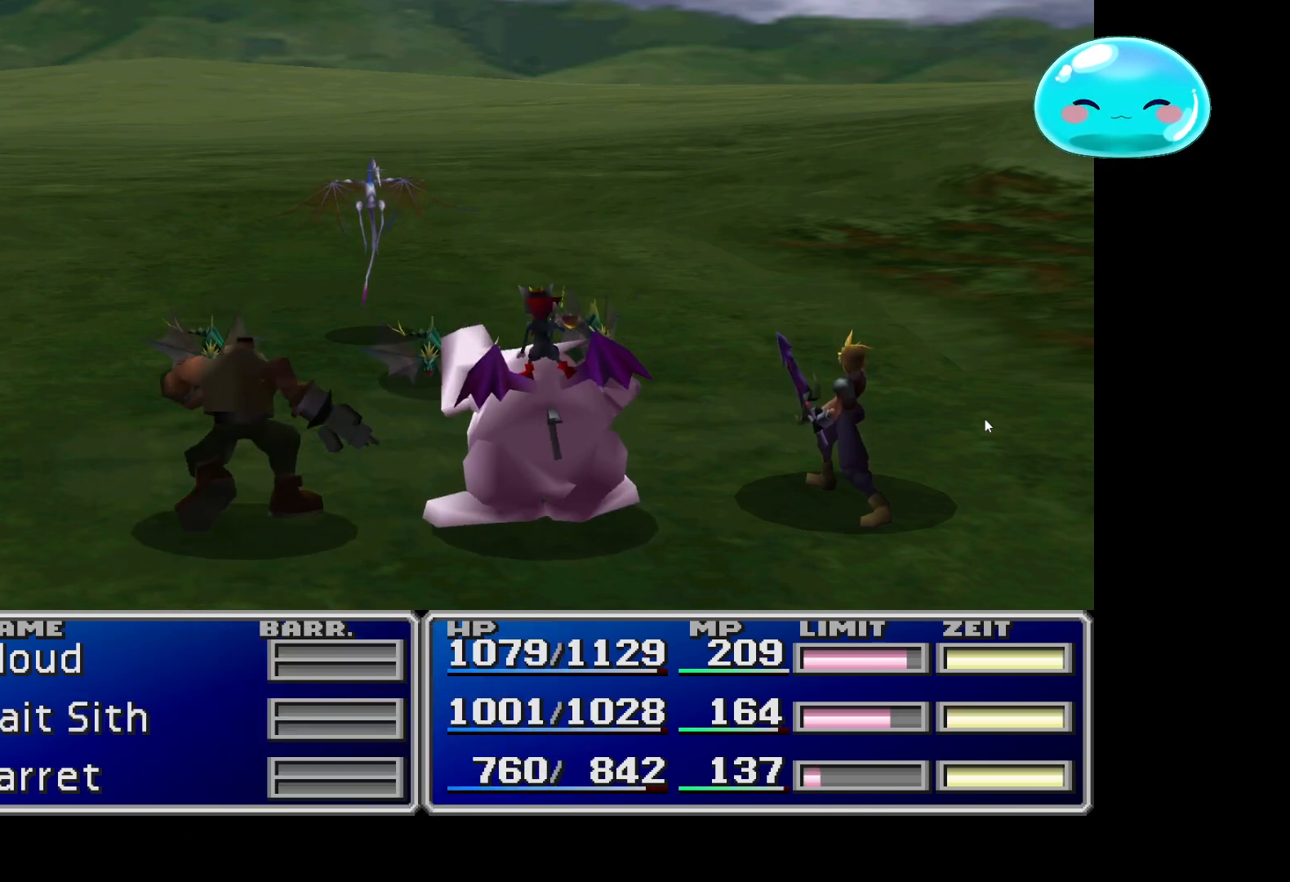
{"buttons": ["A"], "left_stick": "center", "right_stick": "center", "events": [[67, "A", "down"], [200, "A", "up"], [267, "A", "down"], [400, "A", "up"], [467, "A", "down"]]}